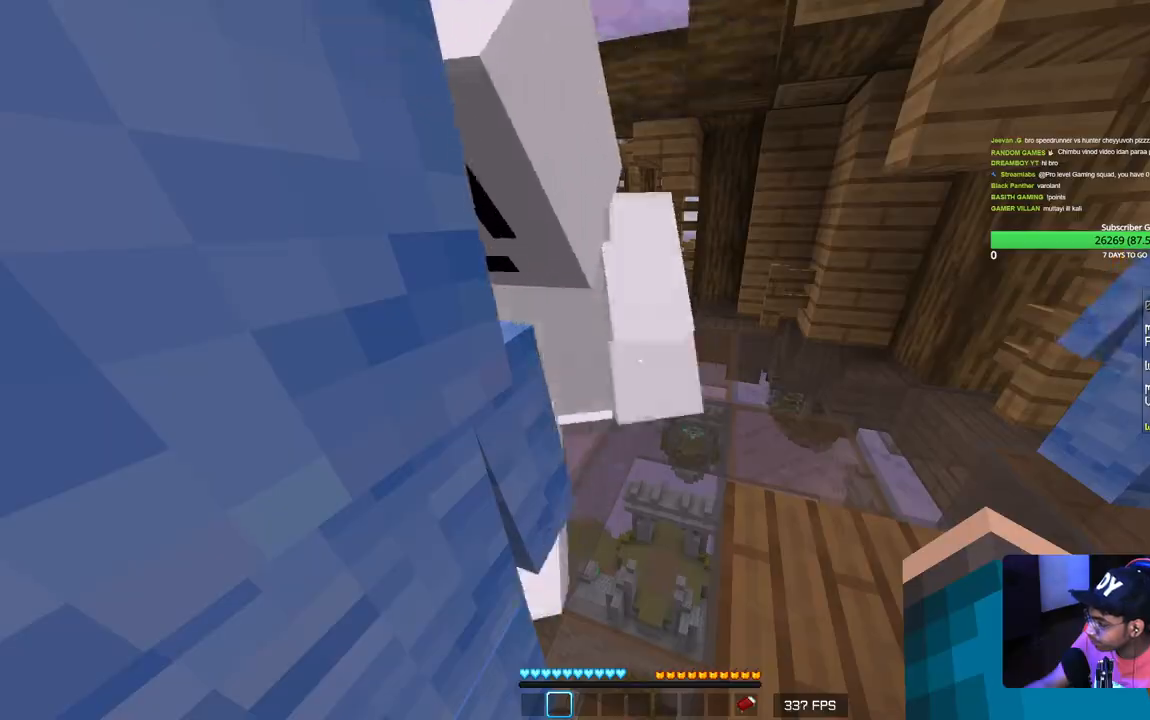
Gameplay with keyboard and mouse; each line is a JSON object with the keys and mouse buttons held at the frame after it. "events" lists presses ("down") and releases ("up") of "a", "d", "s", "w", "mouse_left" and "mouse_right" between this image and that frame as [ms after this image, input, new state], when the widget could be followed in between. "mouse_left", "mouse_right" = the "left", "right" buttons of the "mouse" list. No other keys are recorded. Fast repeated clicks can show as one long hold. Mouse movement is not recorded.
{"keys": ["w"], "mouse": [], "events": [[167, "w", "down"]]}
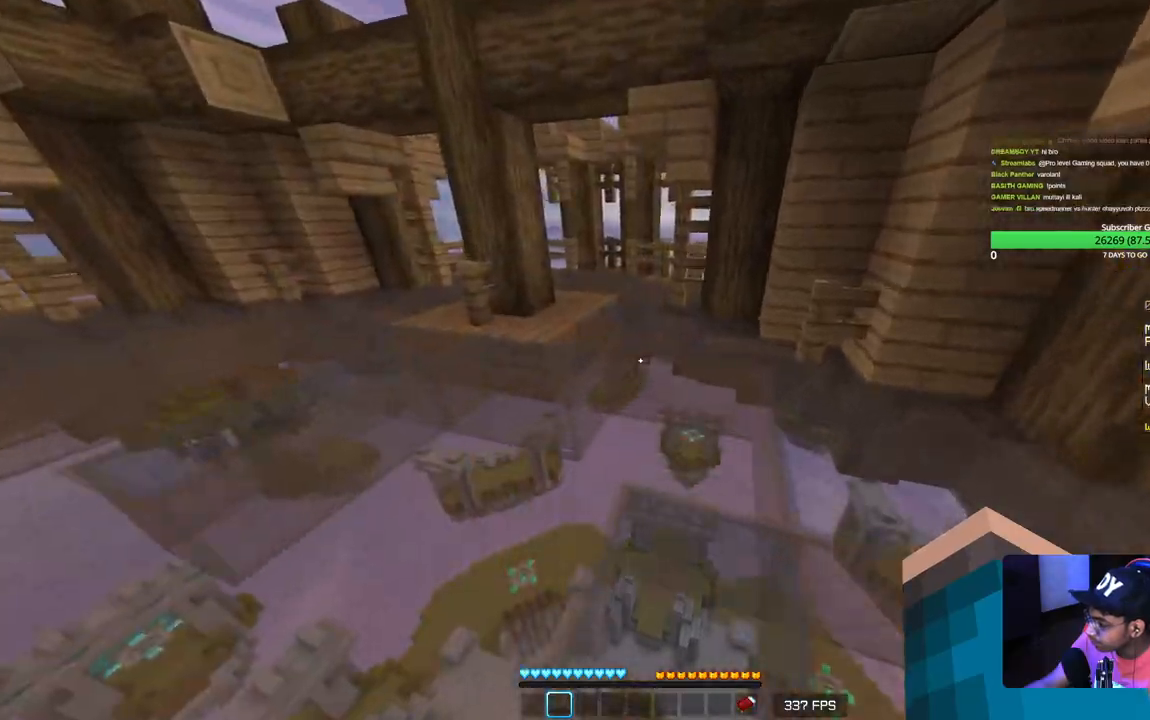
{"keys": ["w"], "mouse": ["left"], "events": [[34, "mouse_left", "down"], [167, "mouse_left", "up"], [234, "mouse_left", "down"]]}
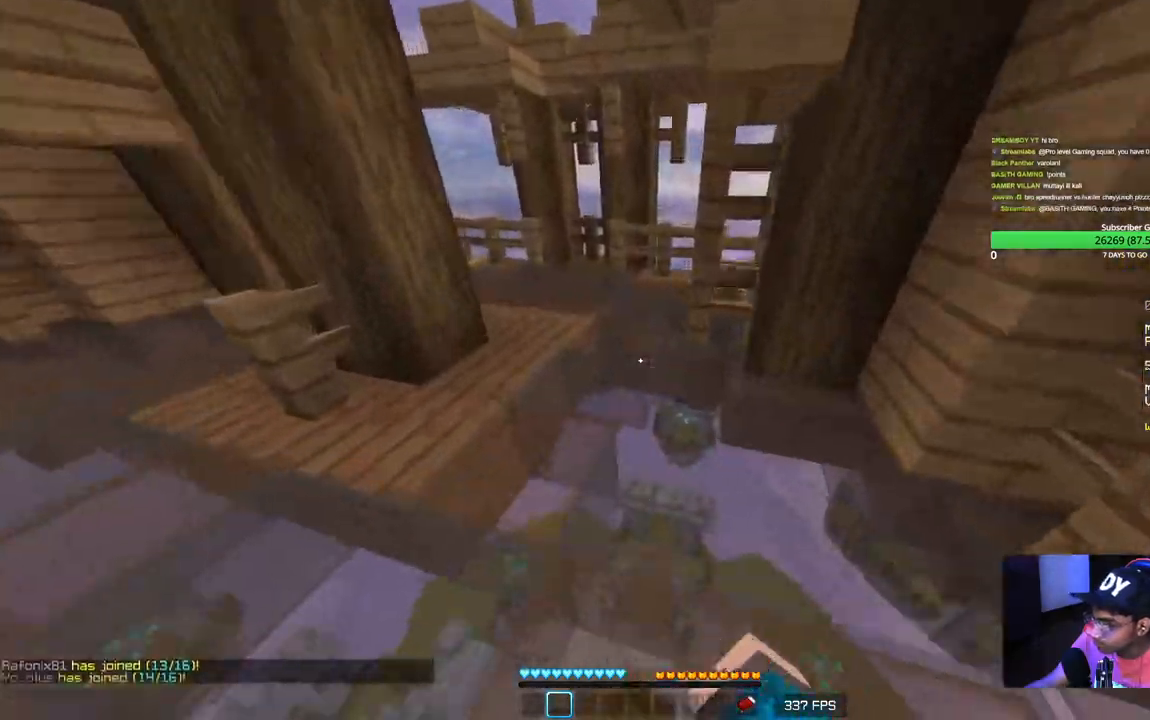
{"keys": ["a"], "mouse": ["left"], "events": [[300, "a", "down"], [500, "w", "up"]]}
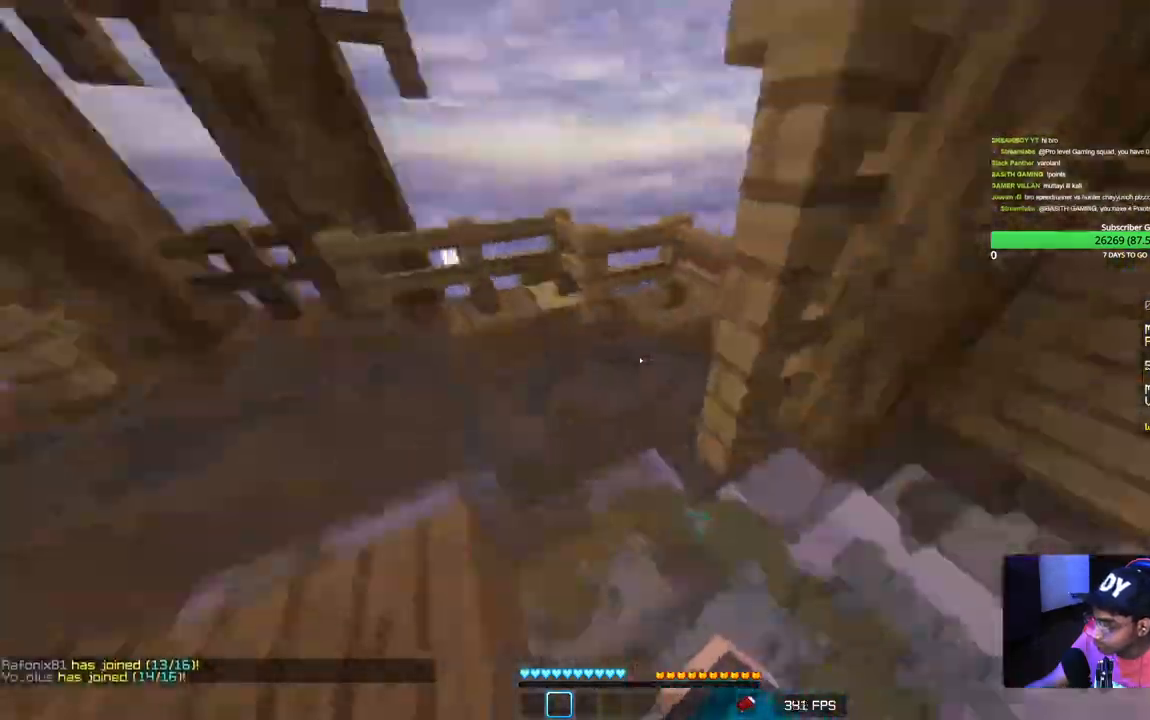
{"keys": ["d", "w"], "mouse": ["left"], "events": [[117, "d", "down"], [150, "a", "up"], [150, "mouse_left", "up"], [234, "mouse_left", "down"], [350, "w", "down"]]}
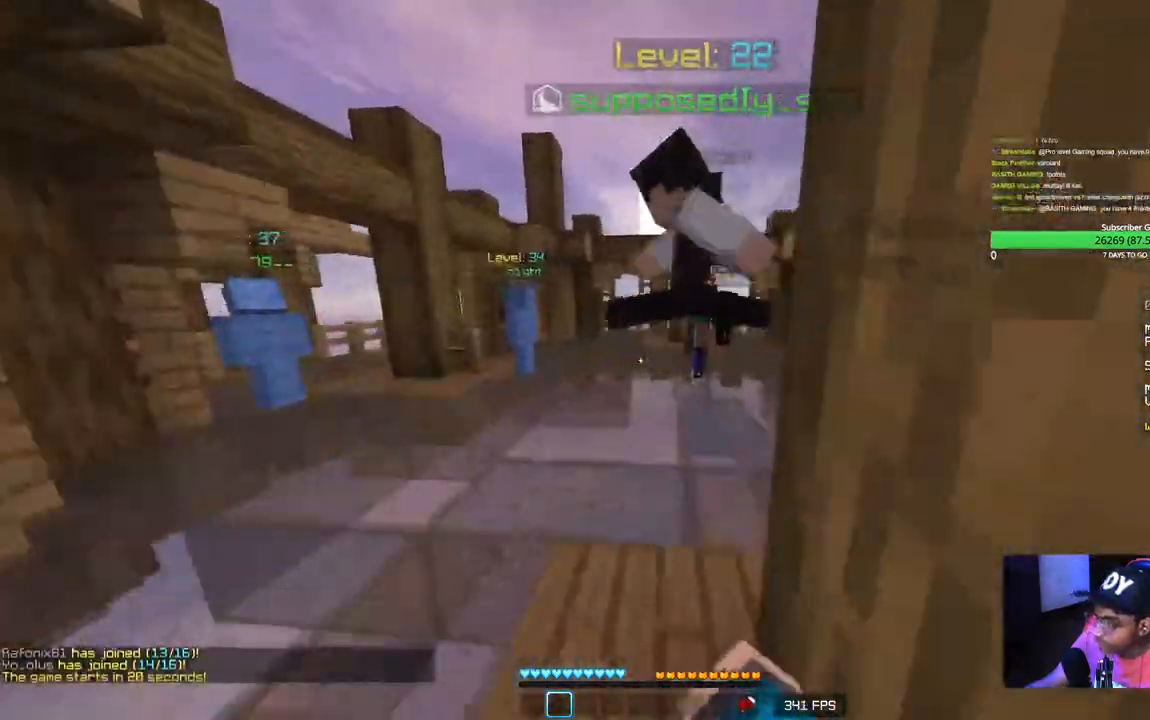
{"keys": ["w"], "mouse": [], "events": [[17, "d", "up"], [500, "mouse_left", "up"]]}
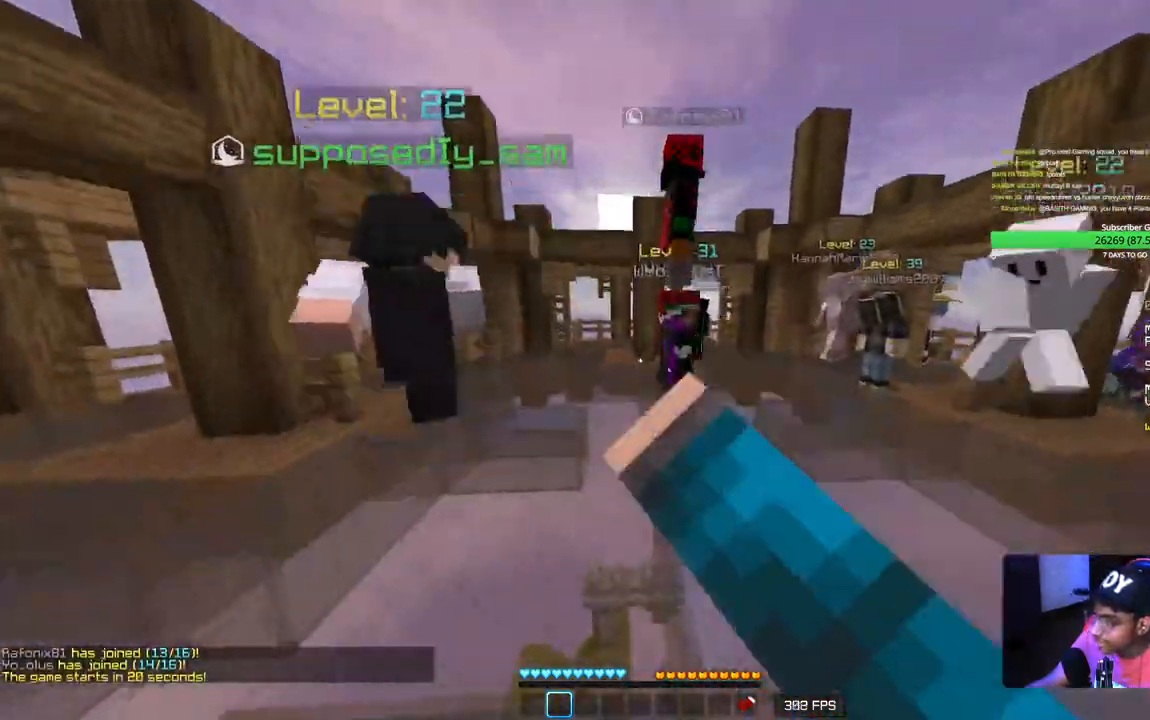
{"keys": ["d", "w"], "mouse": ["left"], "events": [[50, "mouse_left", "down"], [200, "mouse_left", "up"], [234, "mouse_left", "down"], [284, "d", "down"], [367, "mouse_left", "up"], [450, "mouse_left", "down"]]}
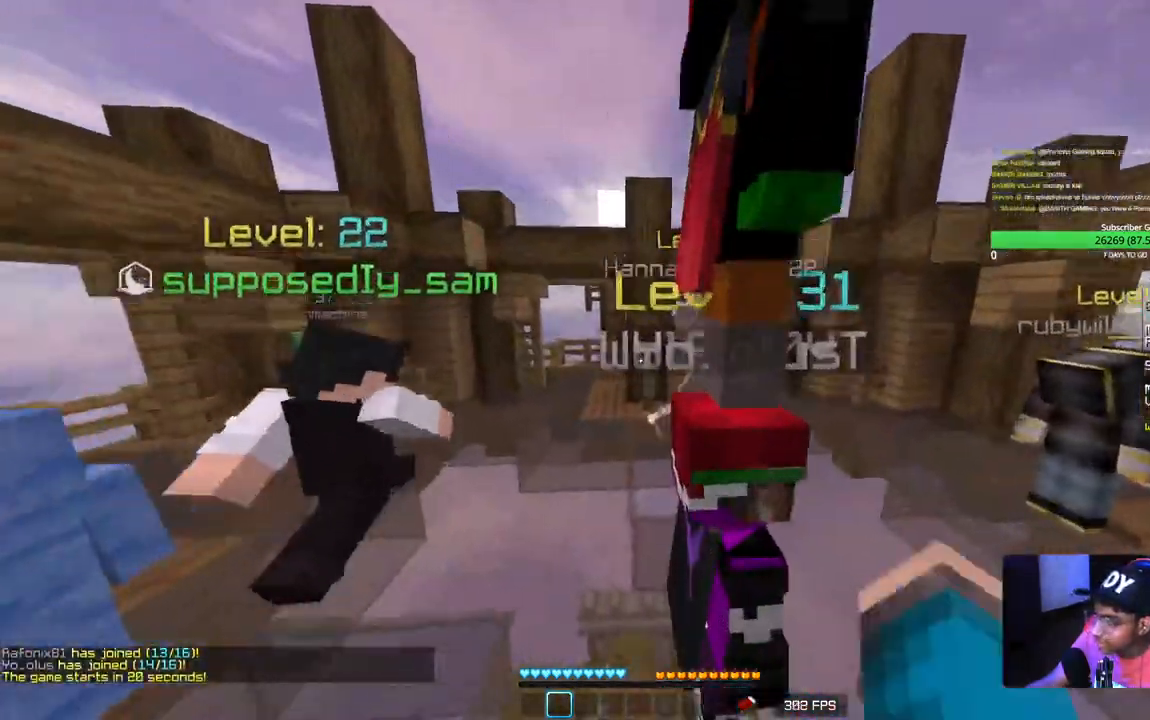
{"keys": ["w"], "mouse": ["left"], "events": [[84, "mouse_left", "up"], [134, "mouse_left", "down"], [500, "d", "up"]]}
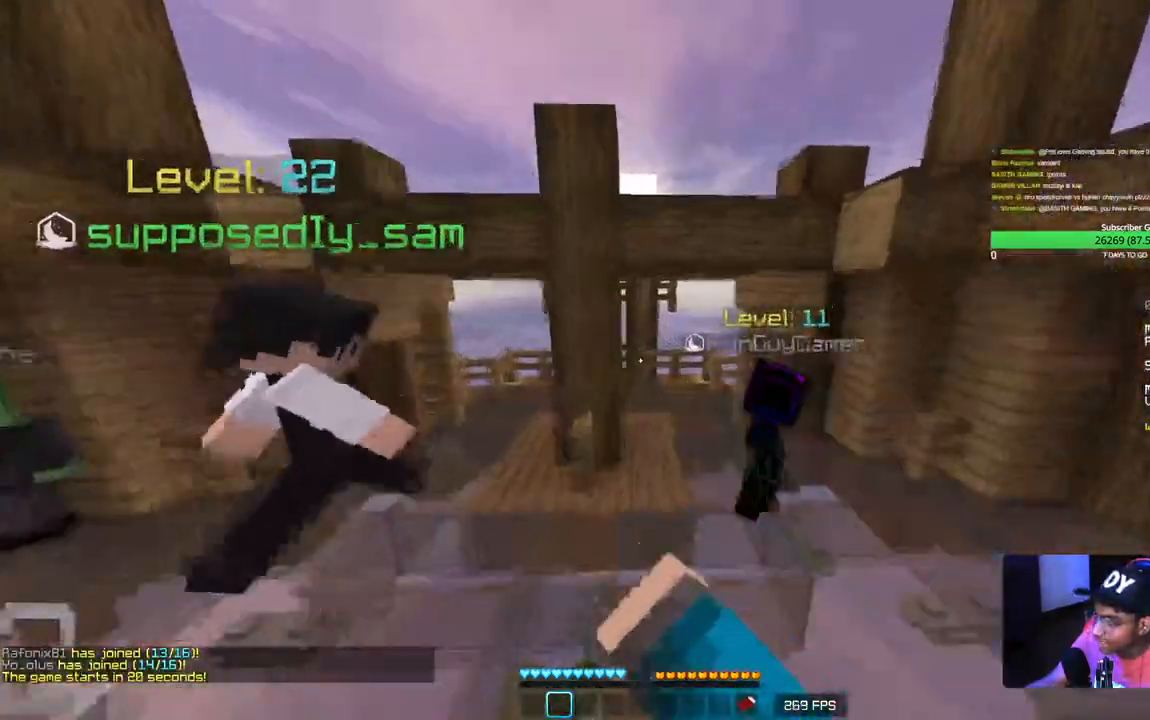
{"keys": ["w"], "mouse": ["left"], "events": [[150, "mouse_left", "up"], [200, "mouse_left", "down"]]}
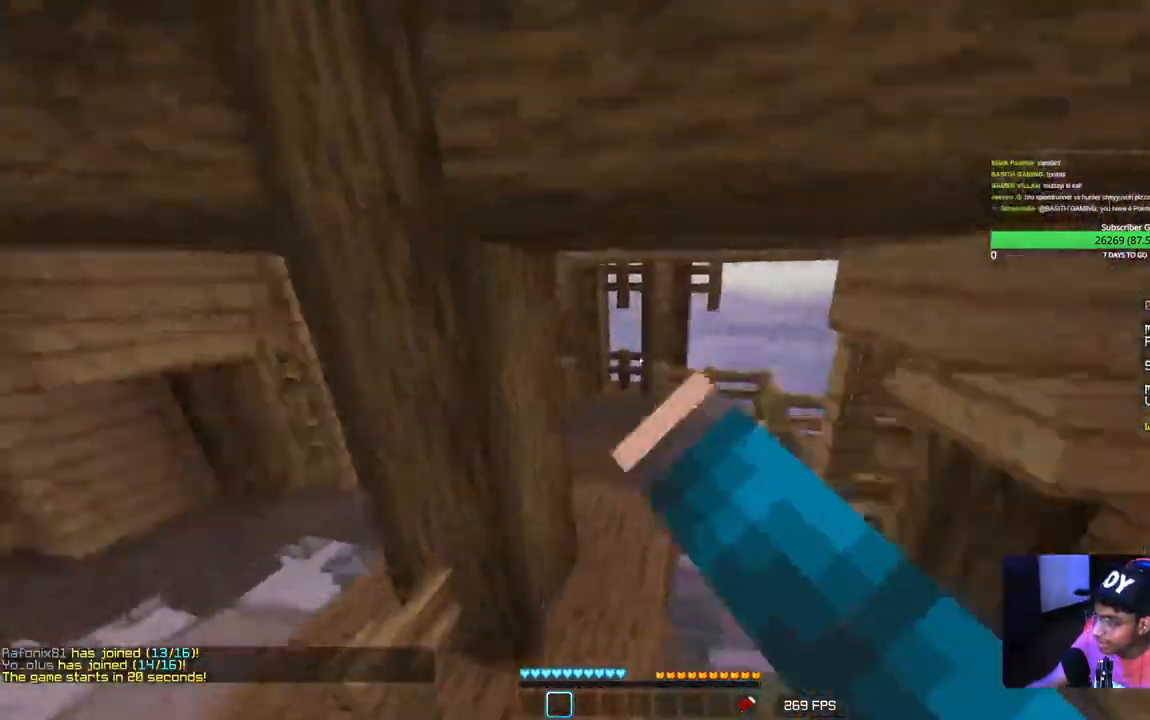
{"keys": ["d", "s"], "mouse": ["left"], "events": [[67, "d", "down"], [200, "mouse_left", "up"], [200, "w", "up"], [267, "mouse_left", "down"], [367, "s", "down"]]}
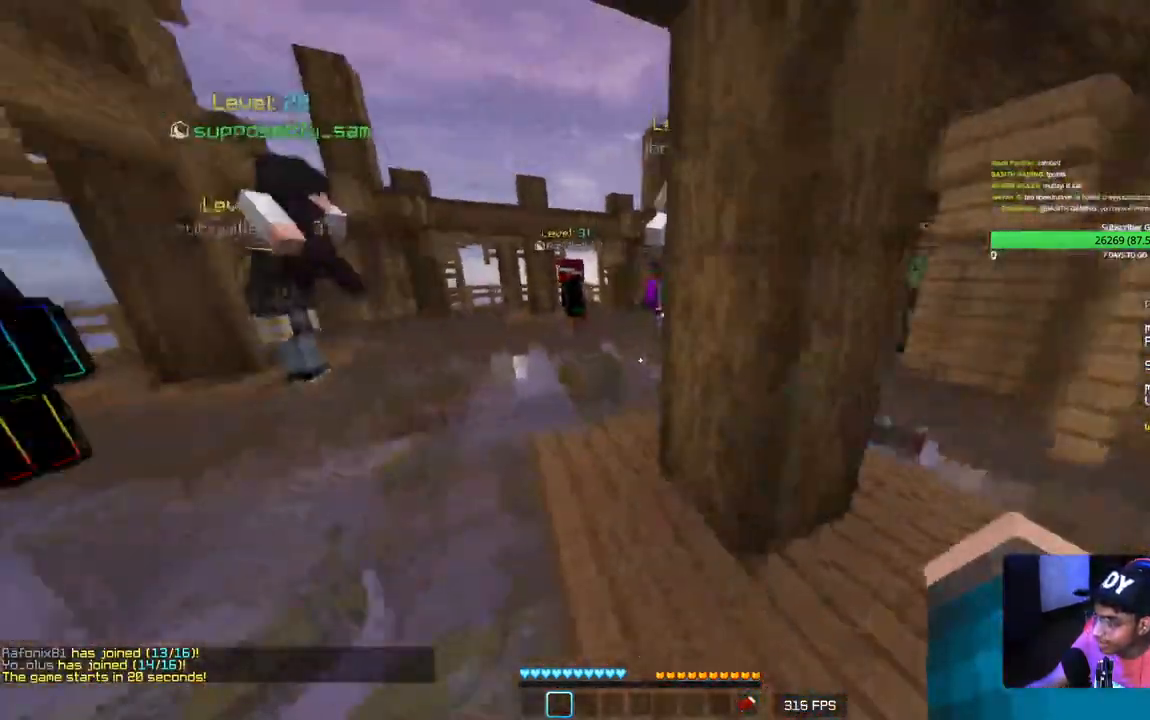
{"keys": ["d", "w"], "mouse": ["left", "right"], "events": [[117, "mouse_right", "down"], [184, "s", "up"], [417, "w", "down"]]}
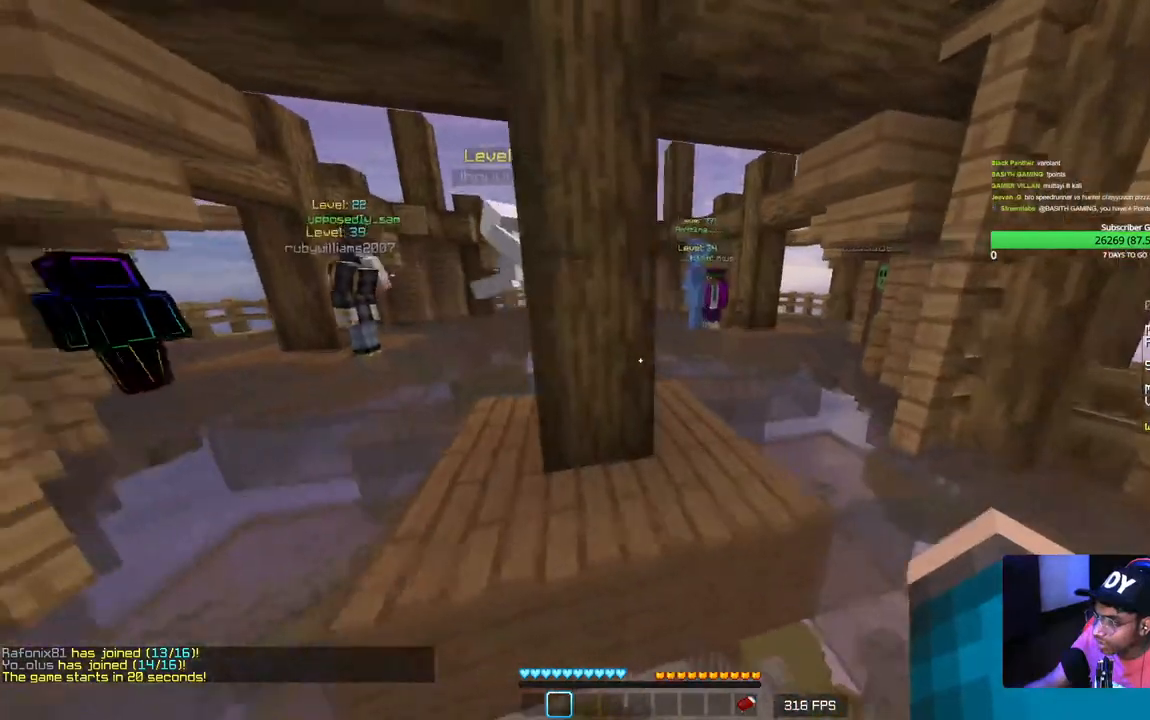
{"keys": ["w"], "mouse": [], "events": [[400, "mouse_left", "up"], [434, "d", "up"], [484, "mouse_right", "up"]]}
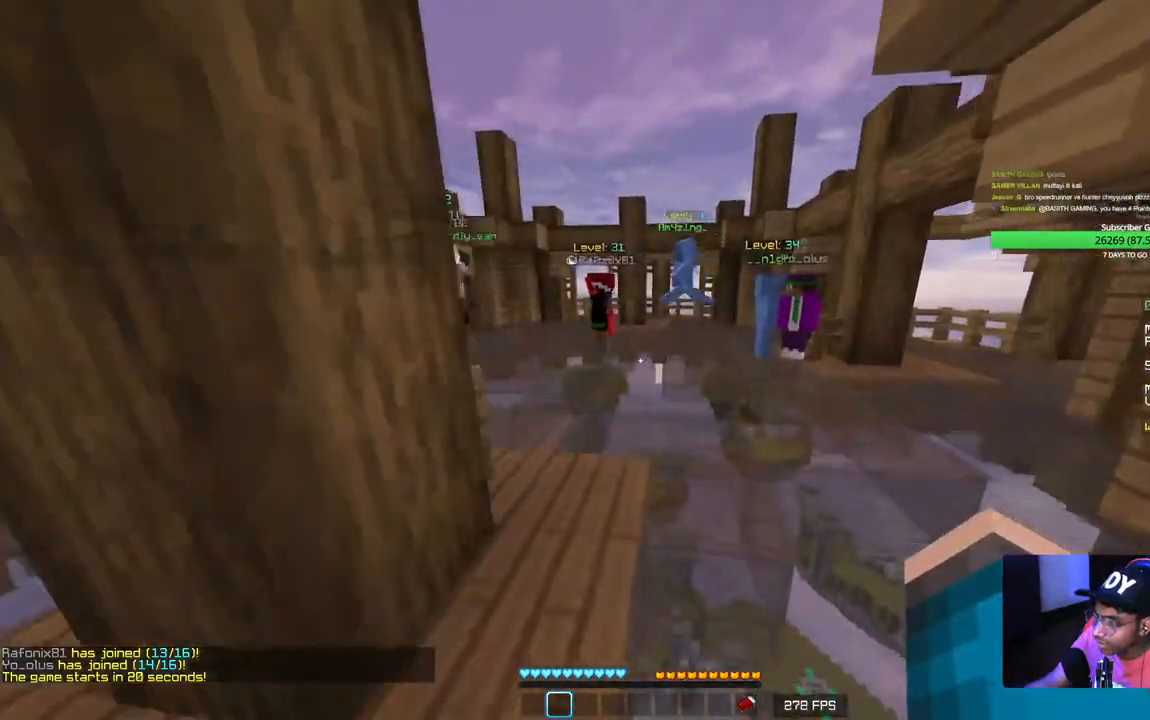
{"keys": ["w"], "mouse": [], "events": []}
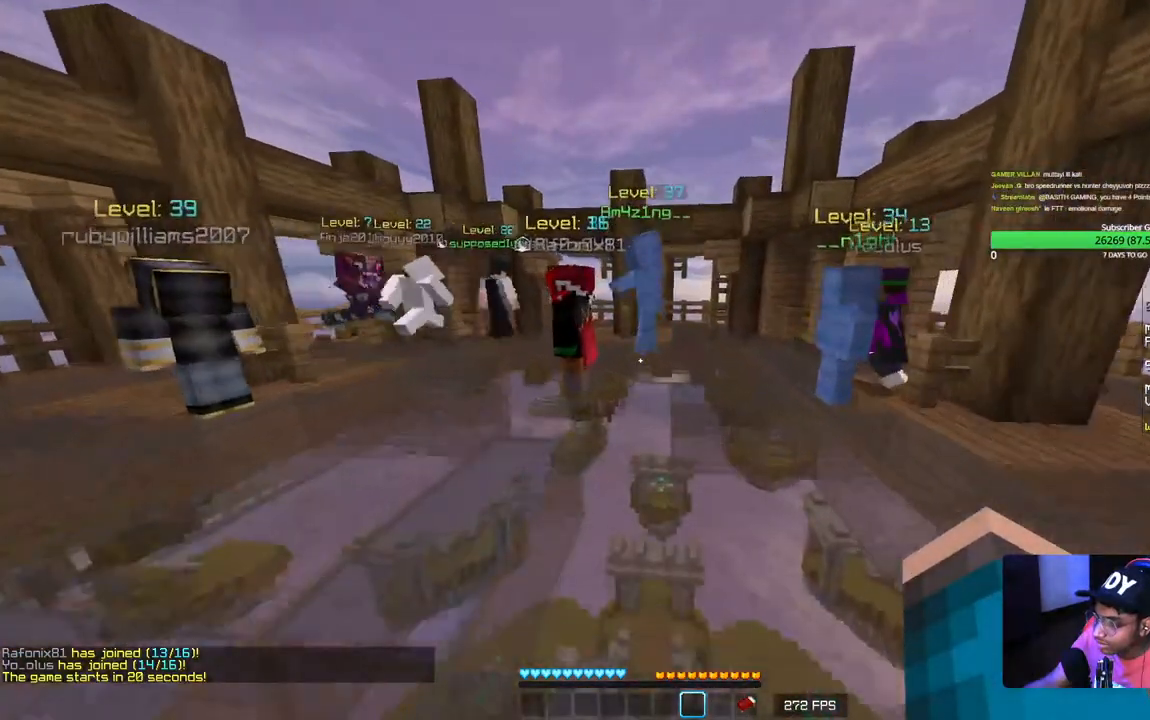
{"keys": [], "mouse": [], "events": [[150, "w", "up"]]}